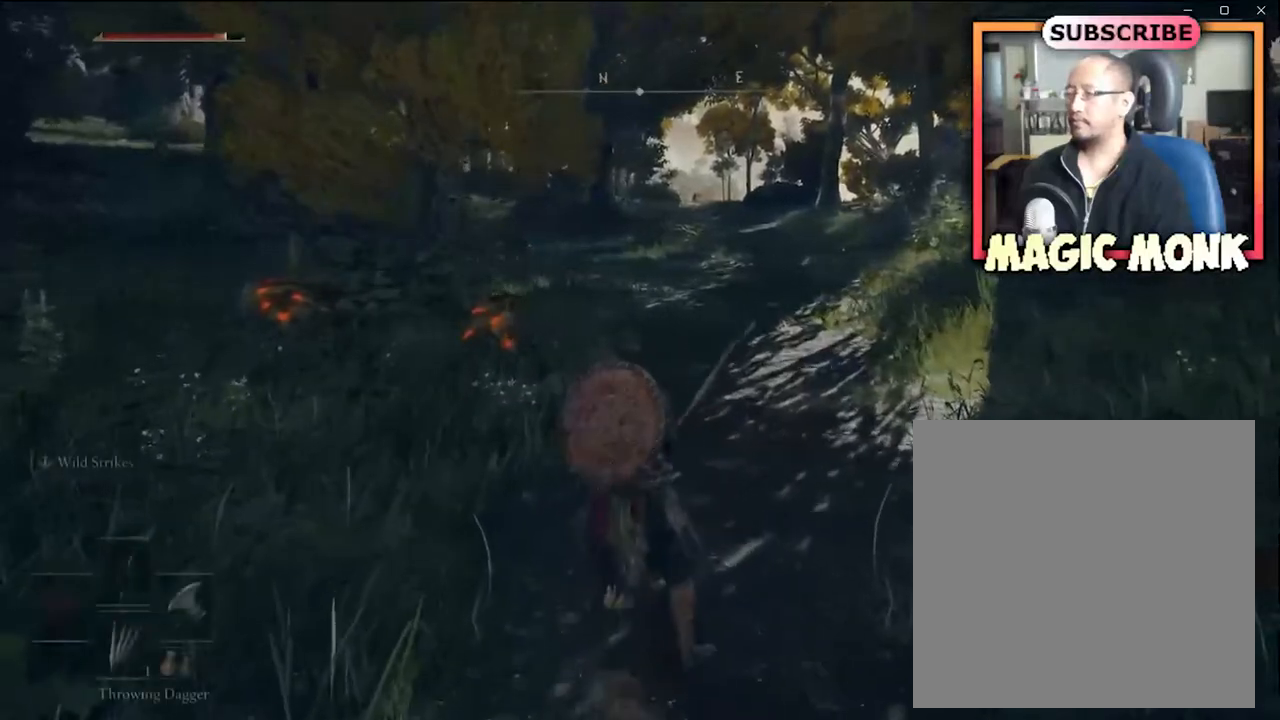
Gameplay with a controller (Xbox layout); each line is a JSON object with the inputs held at the frame after it. "events" lists button and stick changes between this image and that frame as [ms after this image, input, new state], when the widget could be followed in between.
{"buttons": [], "left_stick": "center", "right_stick": "center", "events": [[167, "DPAD_DOWN", "down"], [267, "DPAD_DOWN", "up"]]}
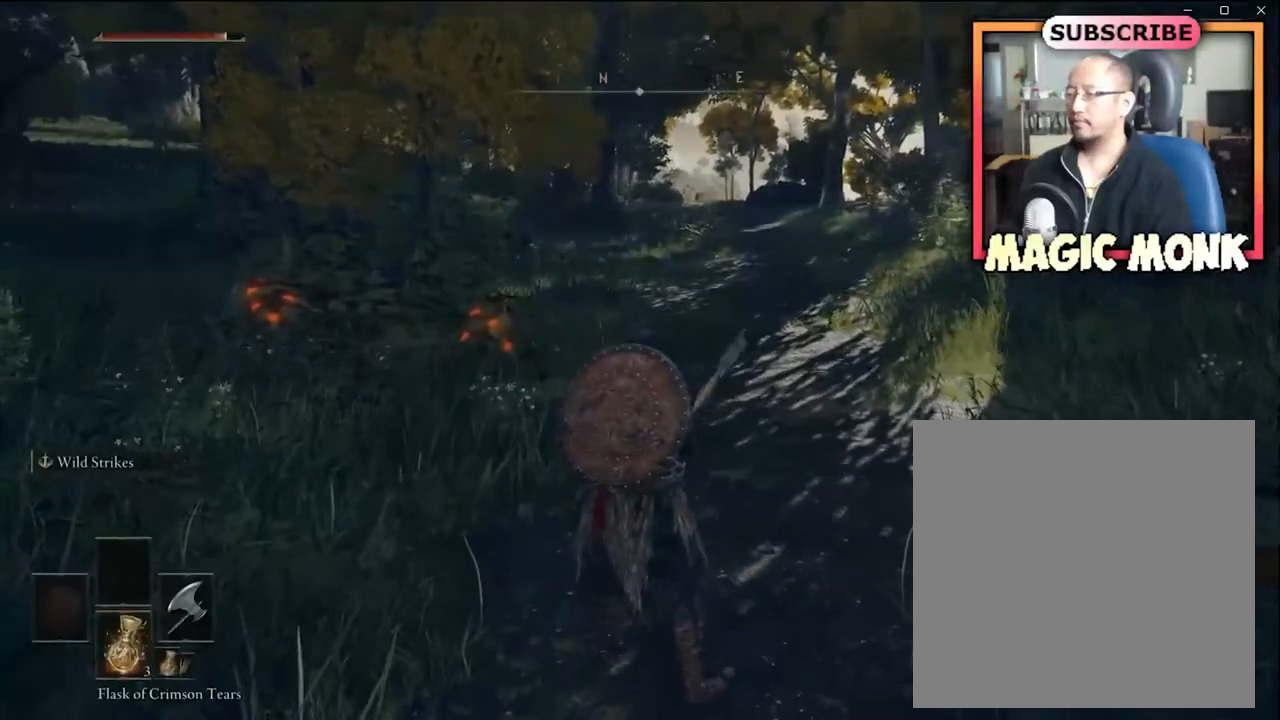
{"buttons": [], "left_stick": "center", "right_stick": "center", "events": [[34, "DPAD_DOWN", "down"], [134, "DPAD_DOWN", "up"]]}
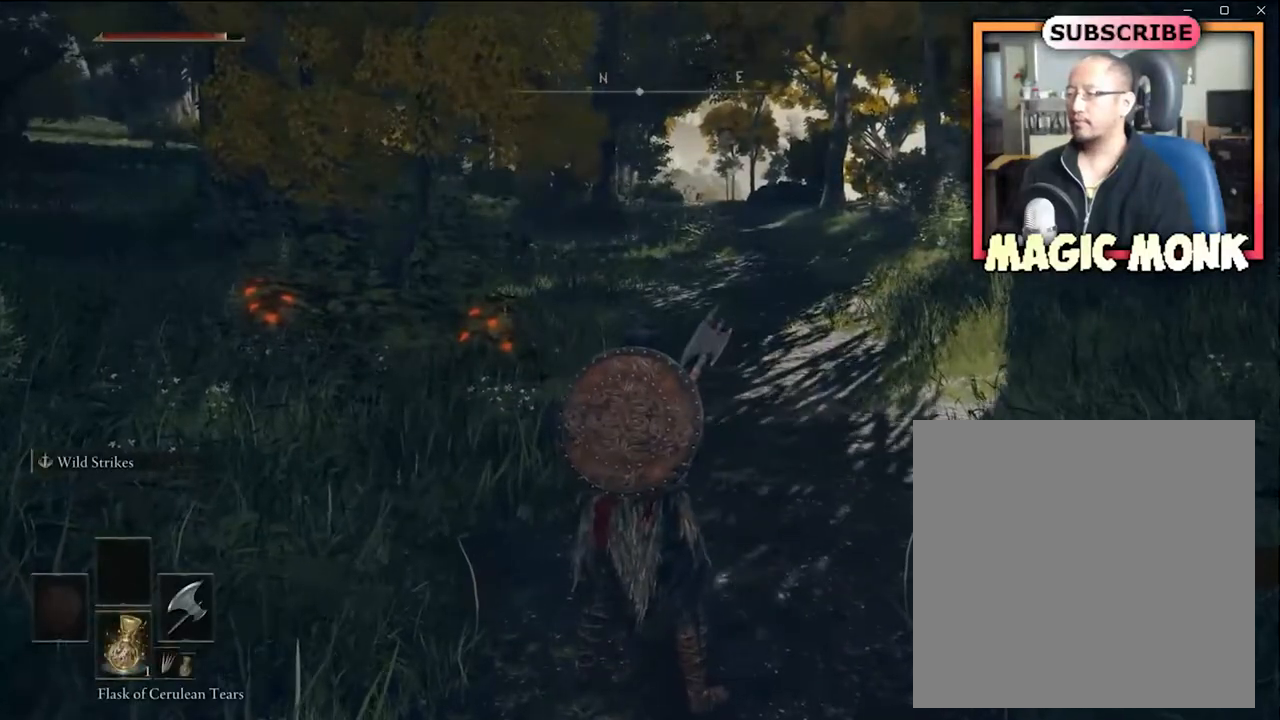
{"buttons": ["DPAD_DOWN"], "left_stick": "center", "right_stick": "center", "events": [[33, "left_stick", "up"], [267, "left_stick", "center"], [400, "DPAD_DOWN", "down"]]}
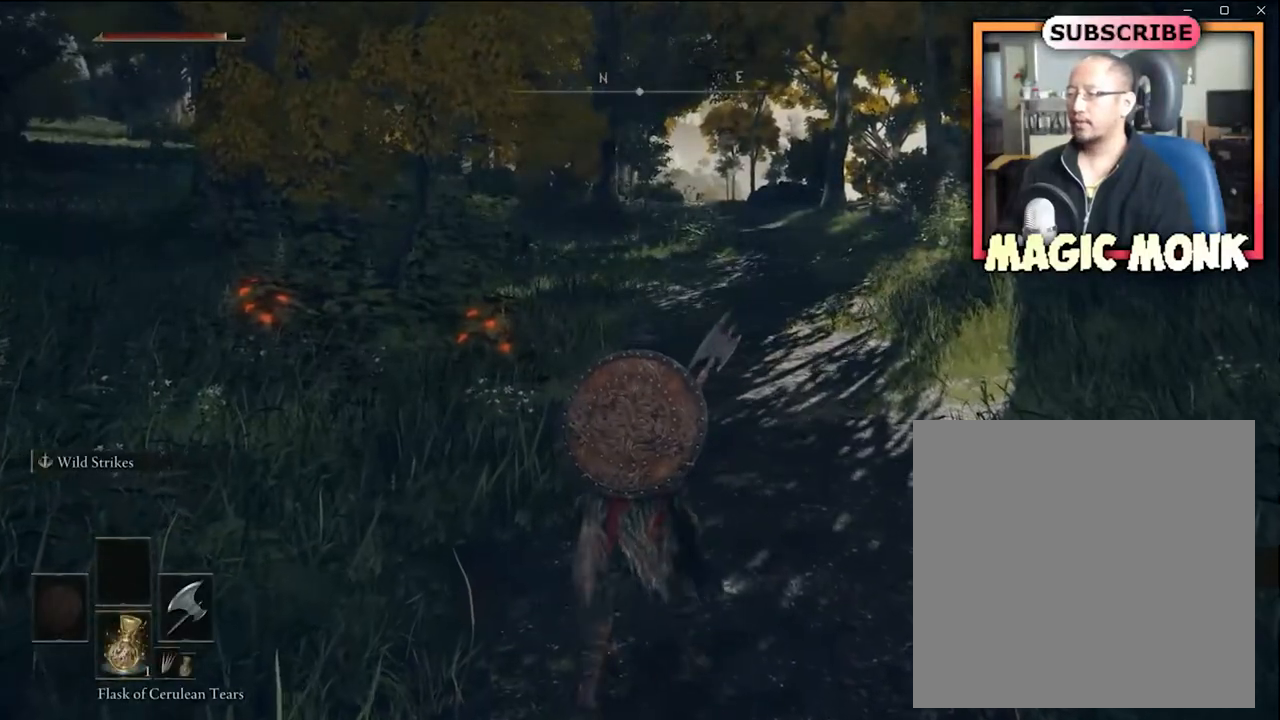
{"buttons": [], "left_stick": "up", "right_stick": "center", "events": [[34, "DPAD_DOWN", "up"], [201, "left_stick", "up-left"], [267, "left_stick", "up"]]}
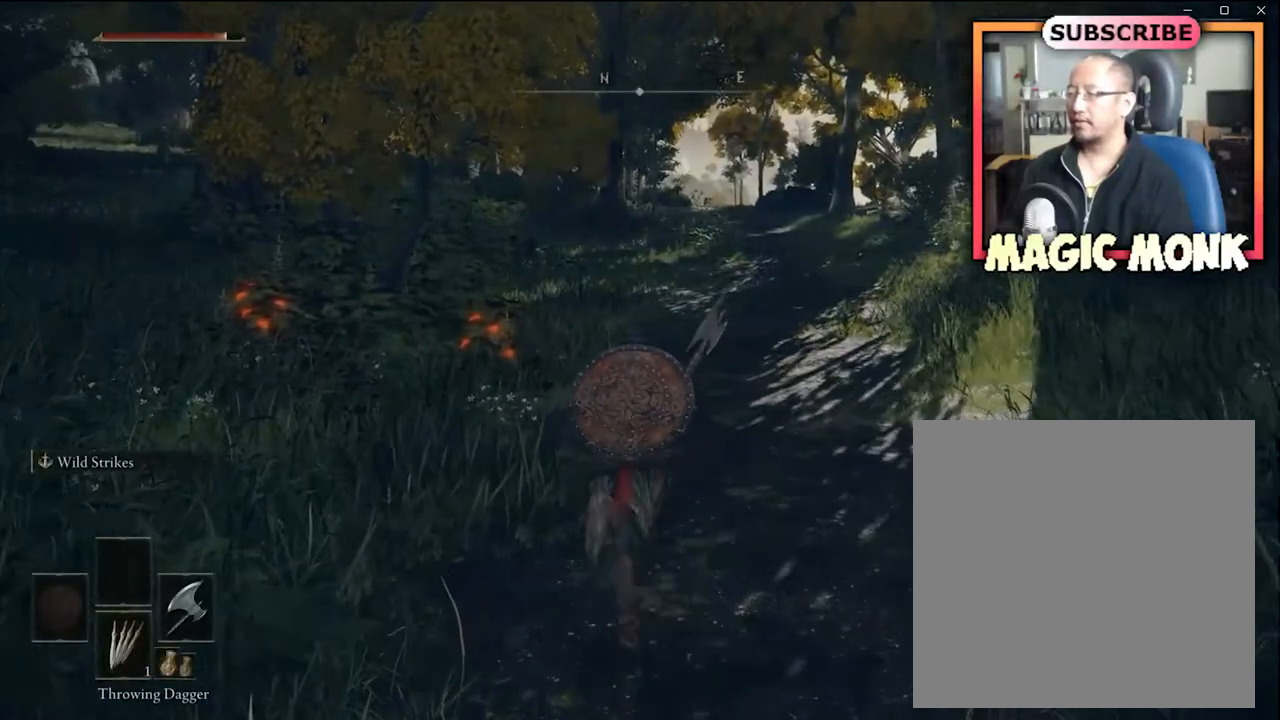
{"buttons": [], "left_stick": "up", "right_stick": "center", "events": [[200, "A", "down"], [367, "A", "up"]]}
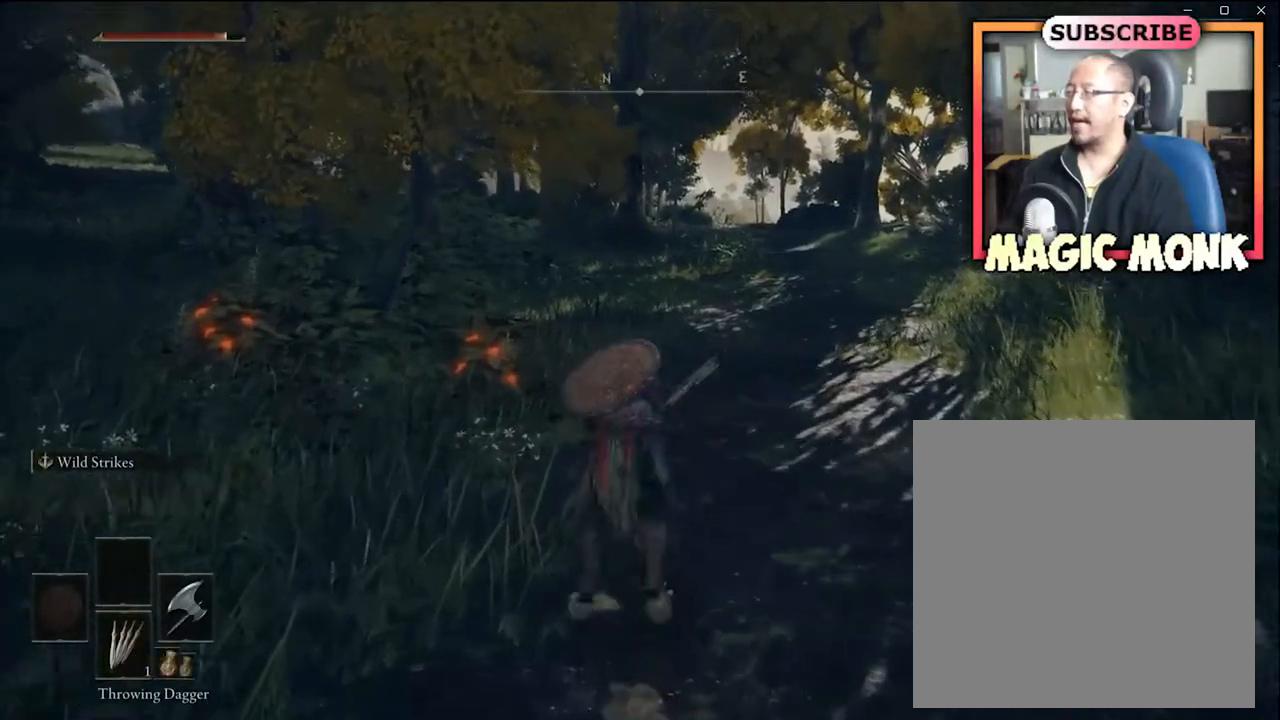
{"buttons": [], "left_stick": "up", "right_stick": "center", "events": []}
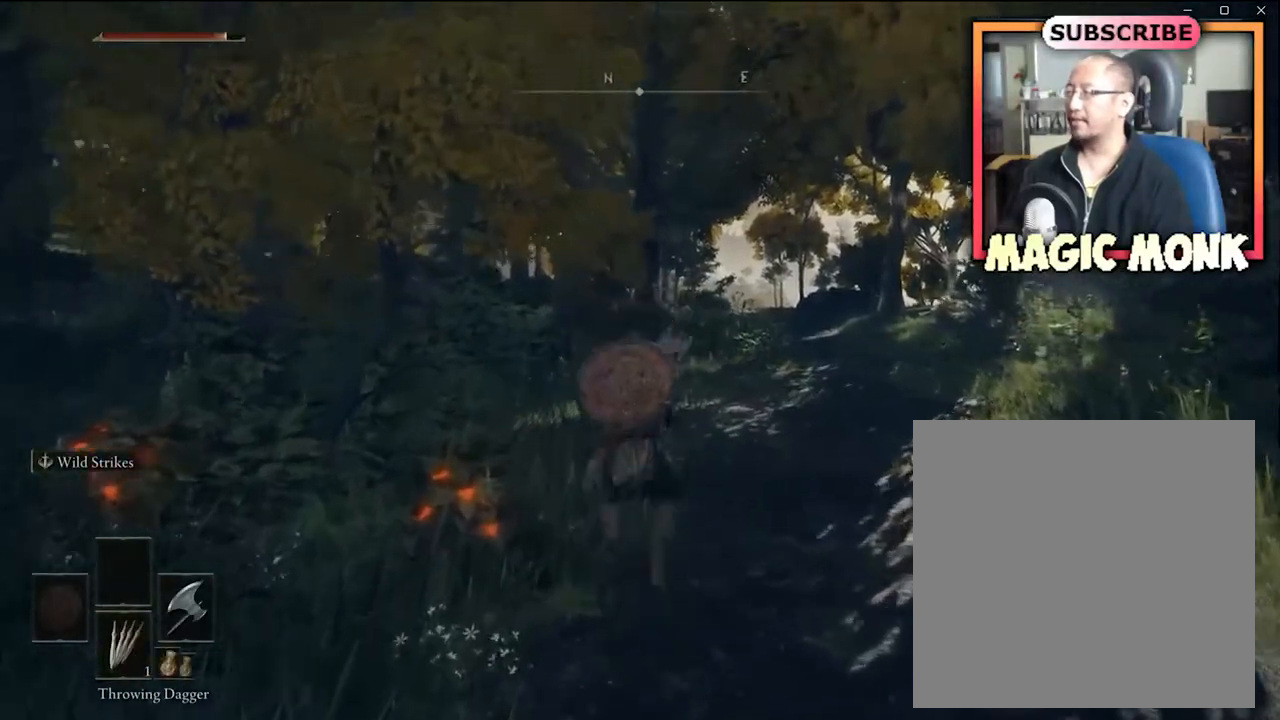
{"buttons": [], "left_stick": "up", "right_stick": "center", "events": []}
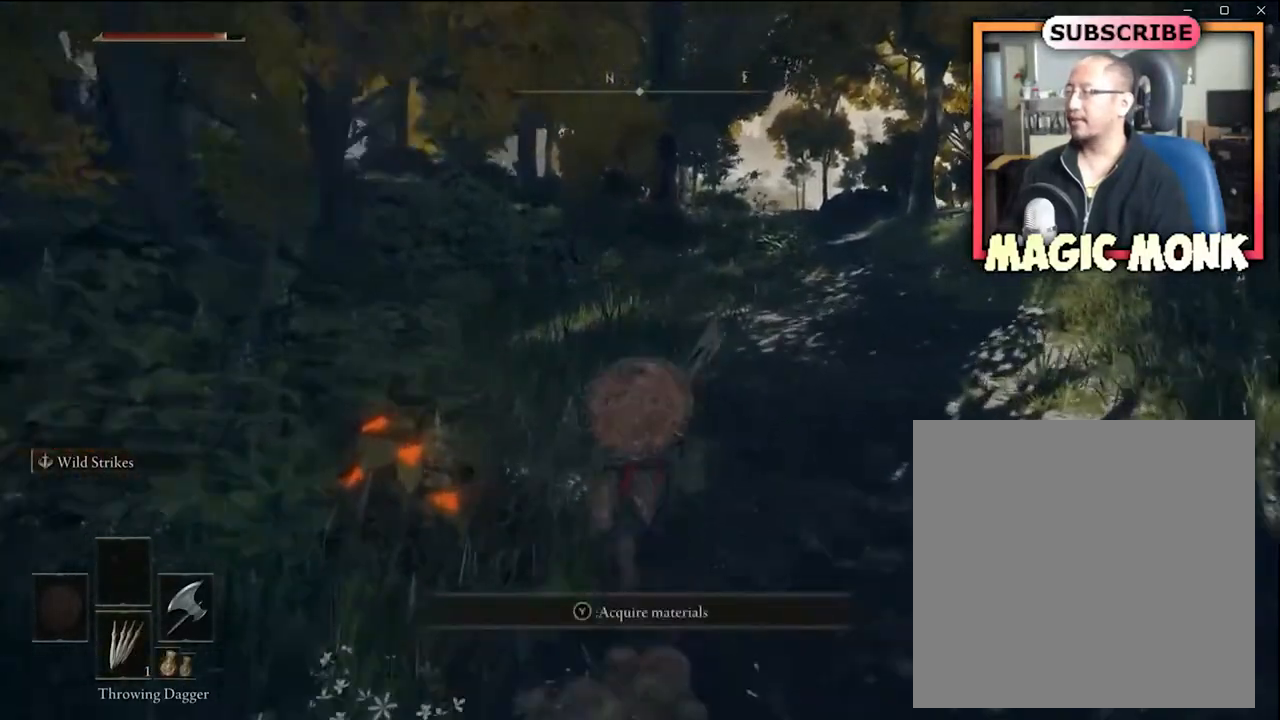
{"buttons": [], "left_stick": "up", "right_stick": "center", "events": []}
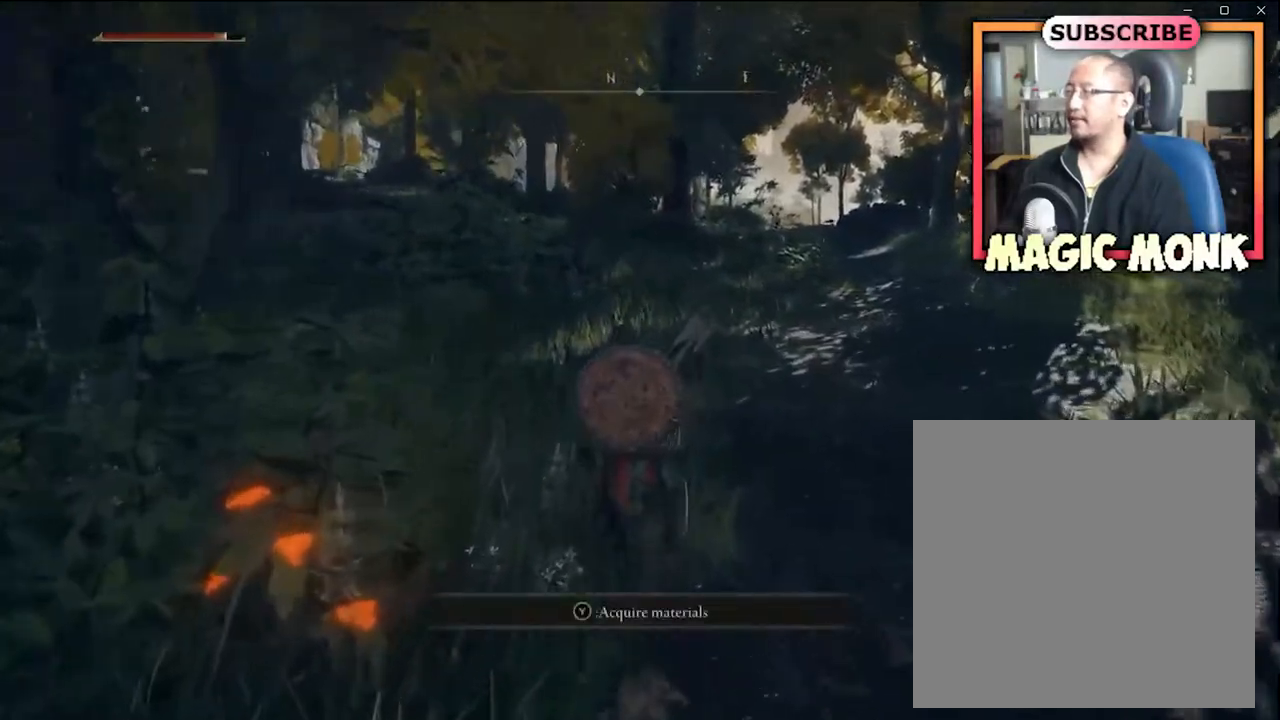
{"buttons": [], "left_stick": "up", "right_stick": "center", "events": []}
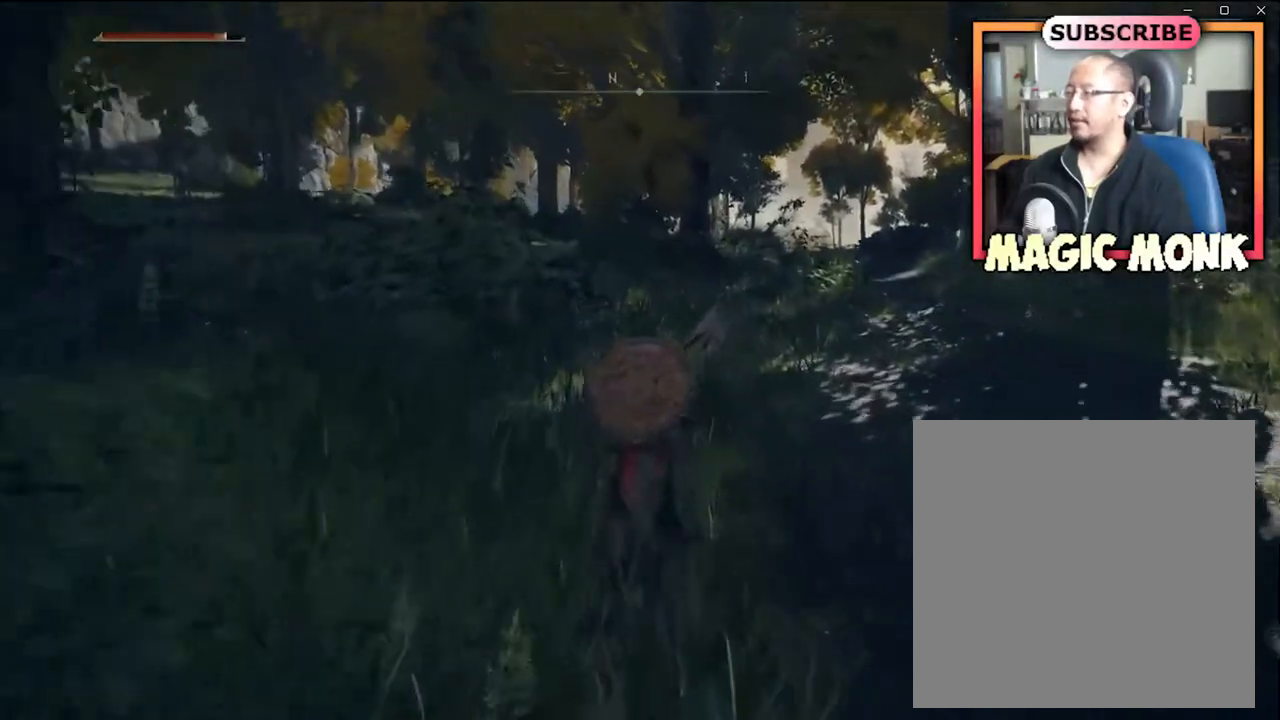
{"buttons": [], "left_stick": "up", "right_stick": "center", "events": []}
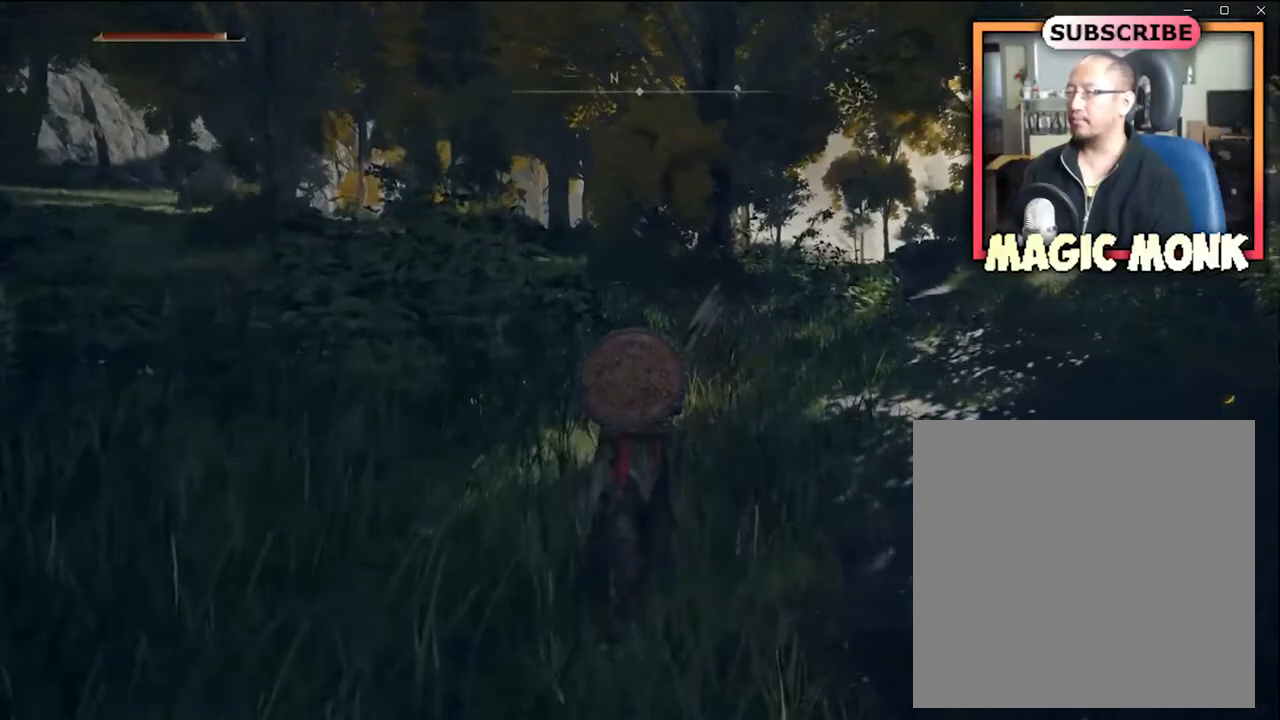
{"buttons": [], "left_stick": "up", "right_stick": "left", "events": [[434, "right_stick", "left"]]}
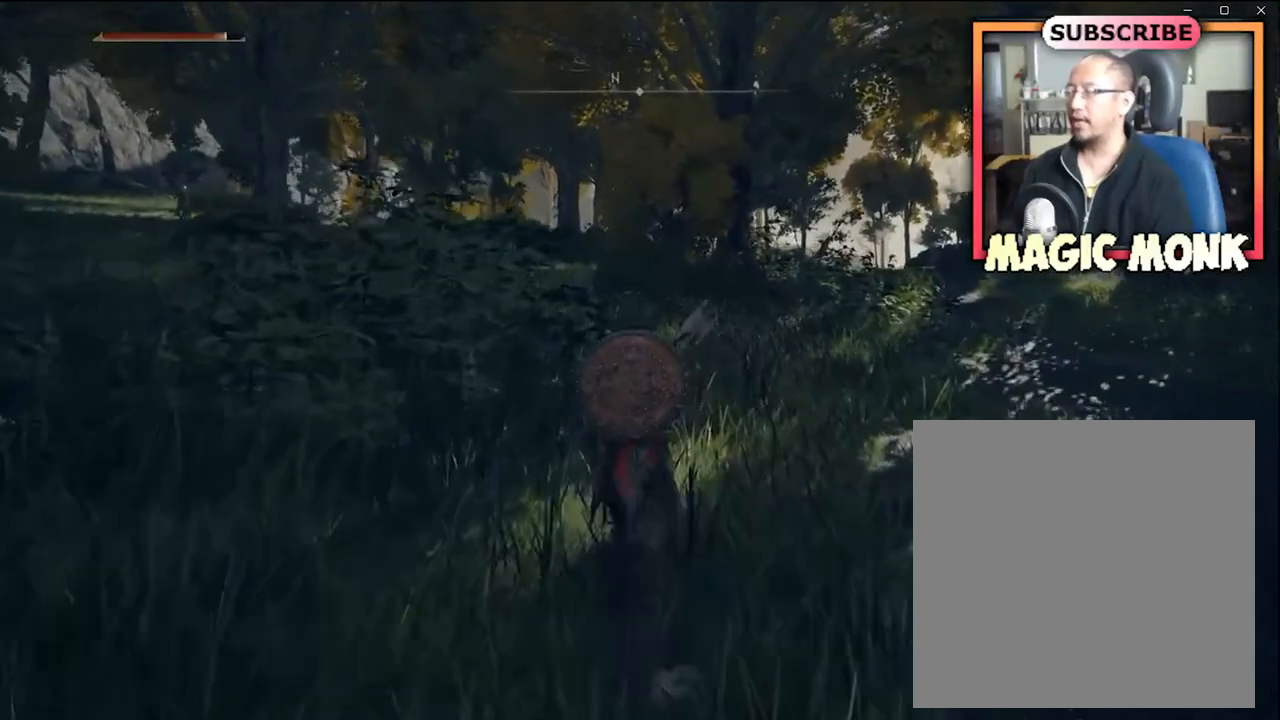
{"buttons": [], "left_stick": "up", "right_stick": "center", "events": [[334, "right_stick", "center"]]}
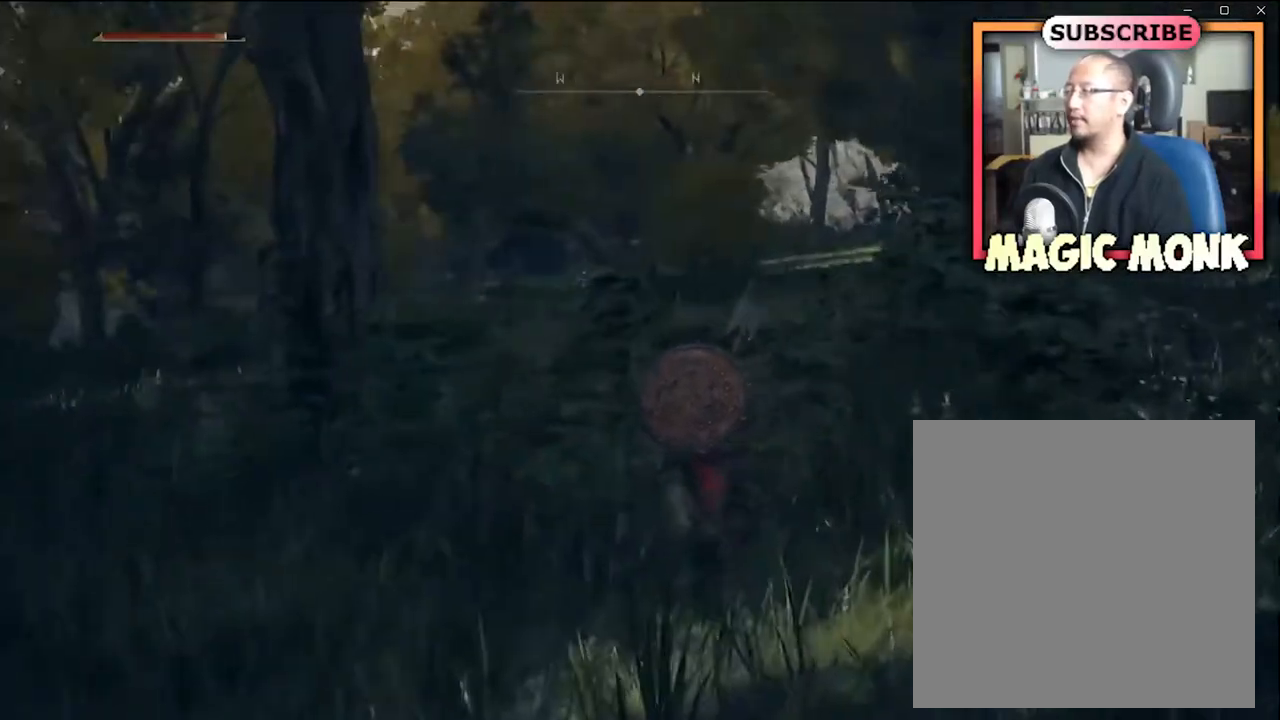
{"buttons": [], "left_stick": "up", "right_stick": "right", "events": [[334, "right_stick", "right"]]}
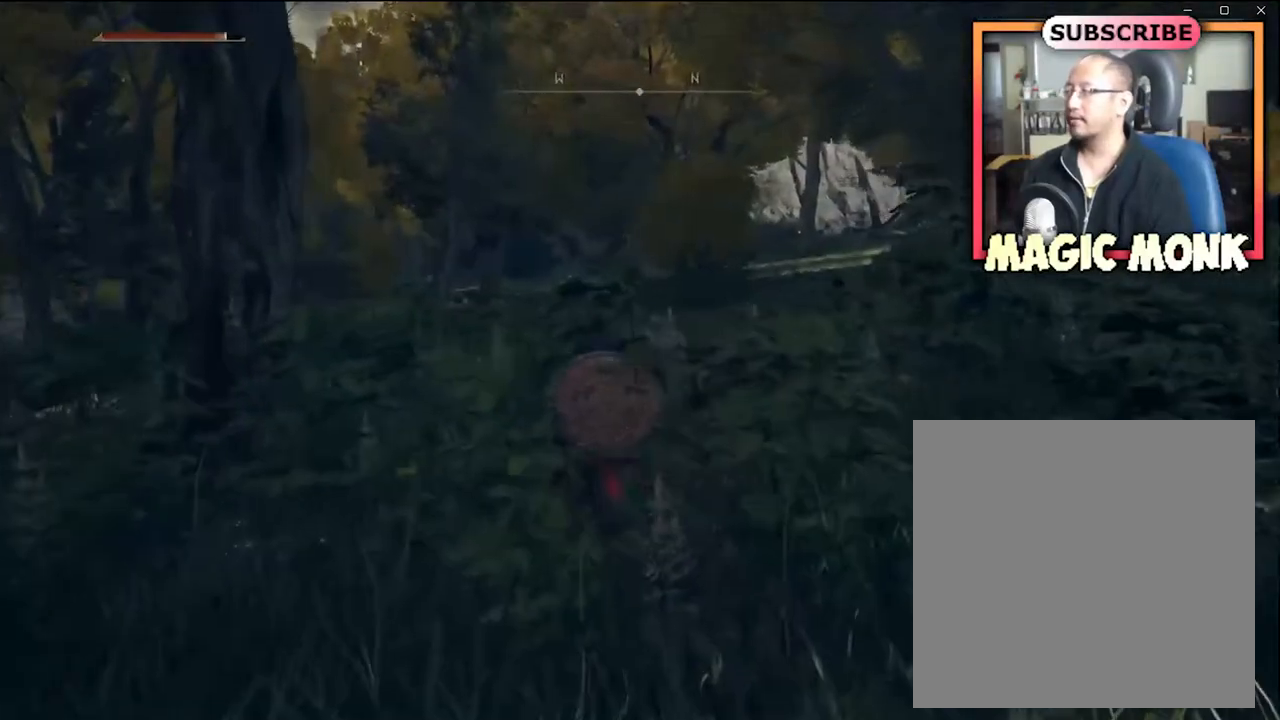
{"buttons": [], "left_stick": "up", "right_stick": "center", "events": [[67, "right_stick", "center"], [301, "right_stick", "right"], [434, "right_stick", "center"]]}
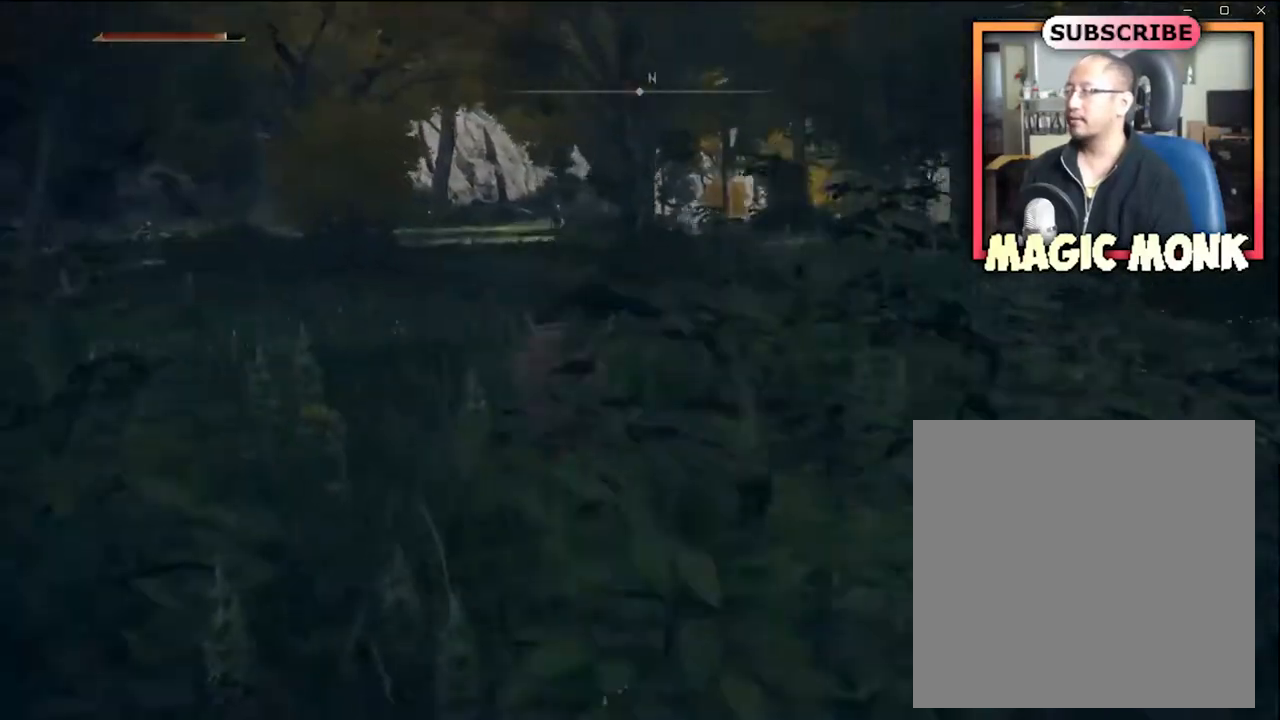
{"buttons": [], "left_stick": "up", "right_stick": "center", "events": []}
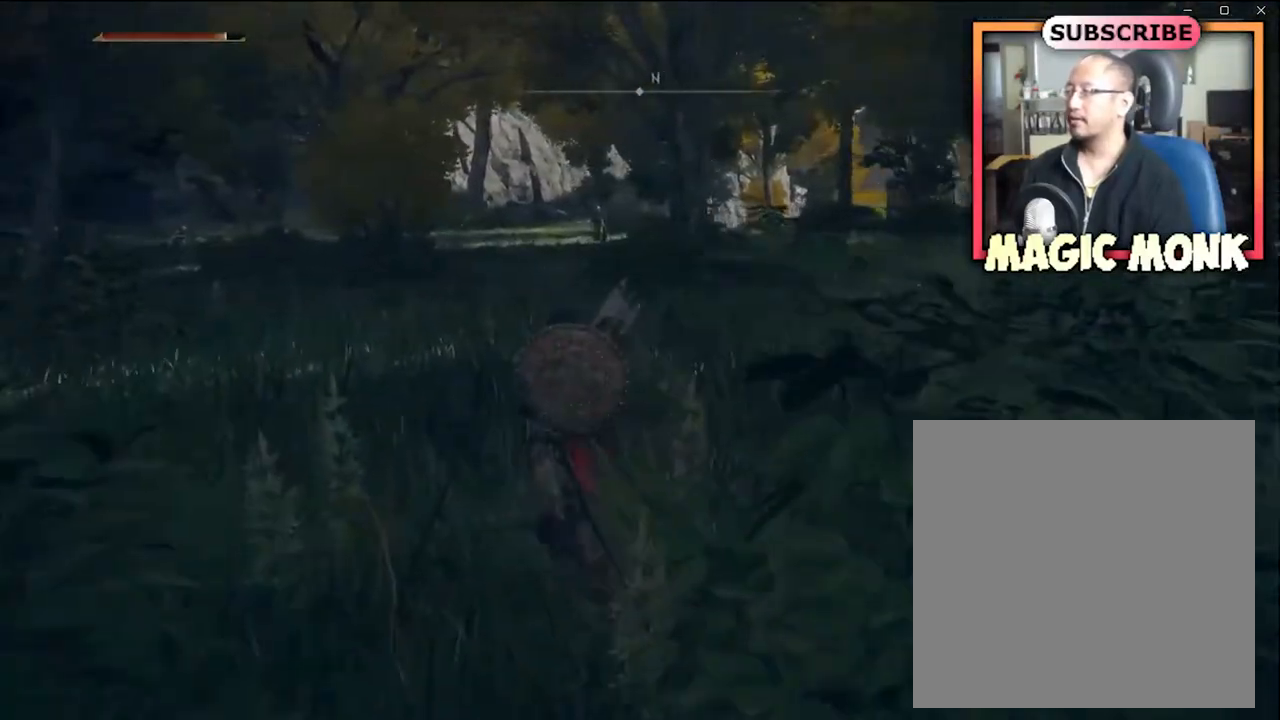
{"buttons": [], "left_stick": "up", "right_stick": "center", "events": []}
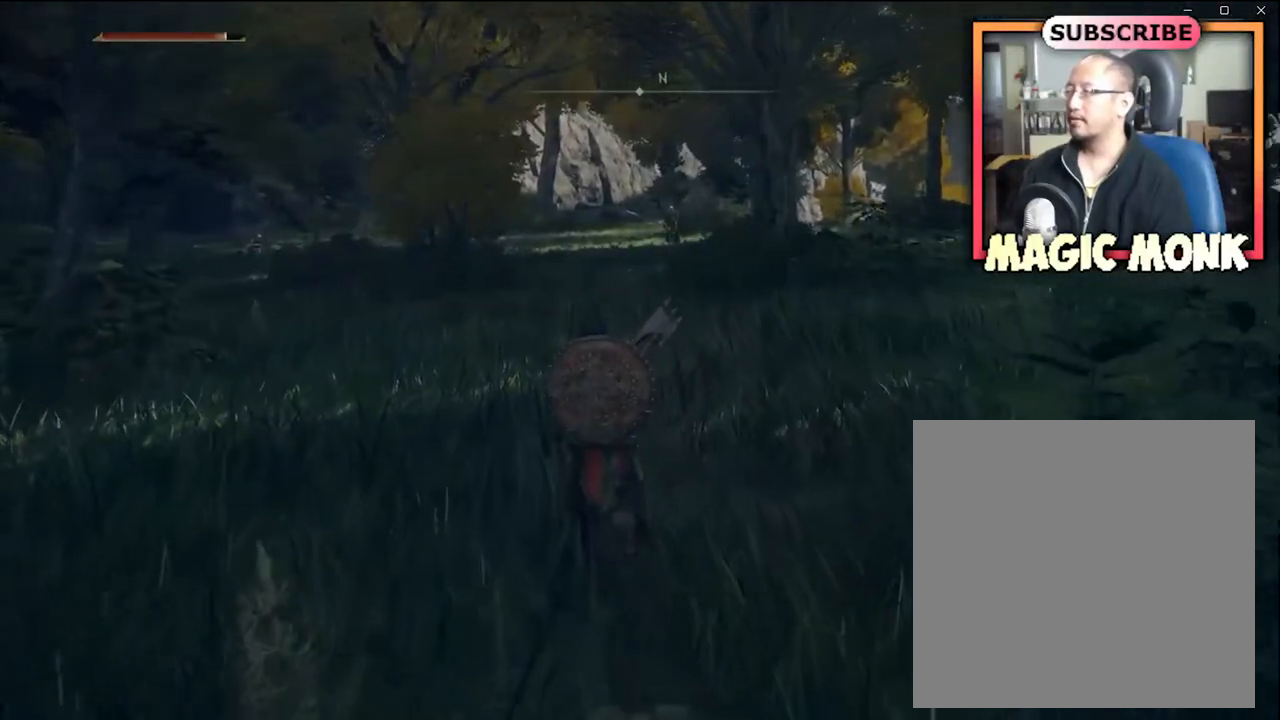
{"buttons": [], "left_stick": "up", "right_stick": "center", "events": [[200, "R3", "down"], [367, "R3", "up"]]}
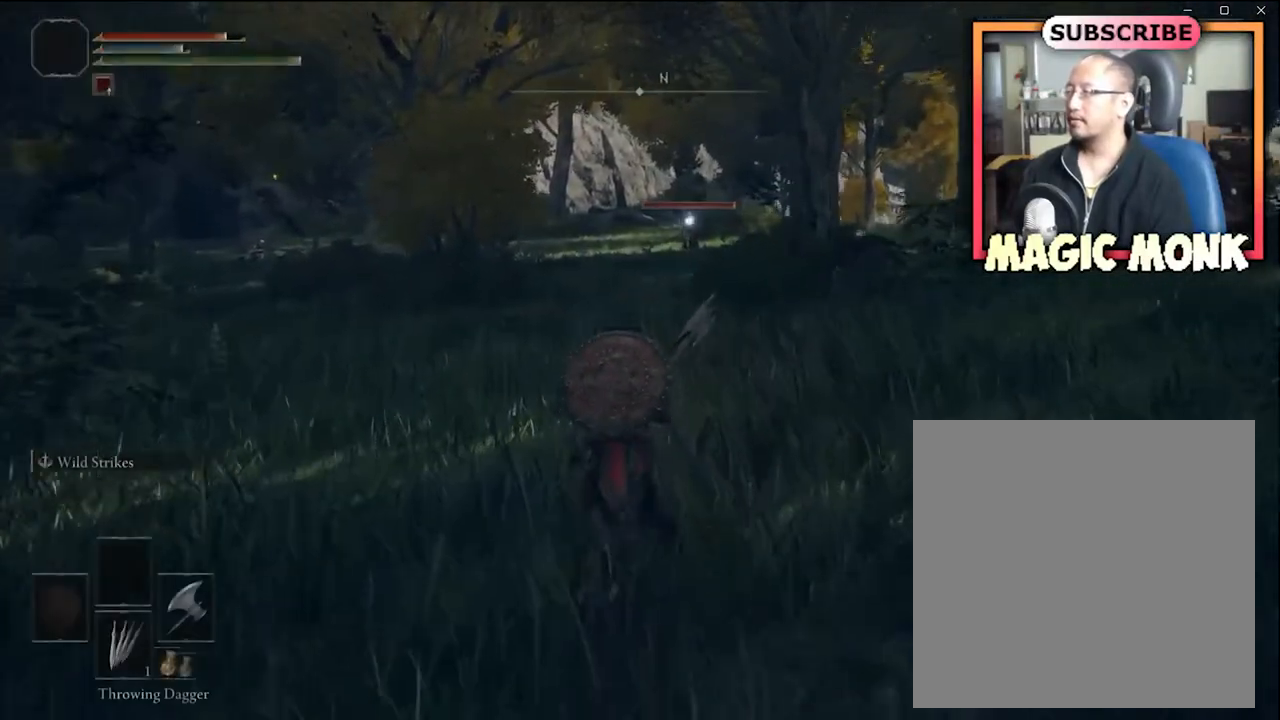
{"buttons": [], "left_stick": "up", "right_stick": "center", "events": []}
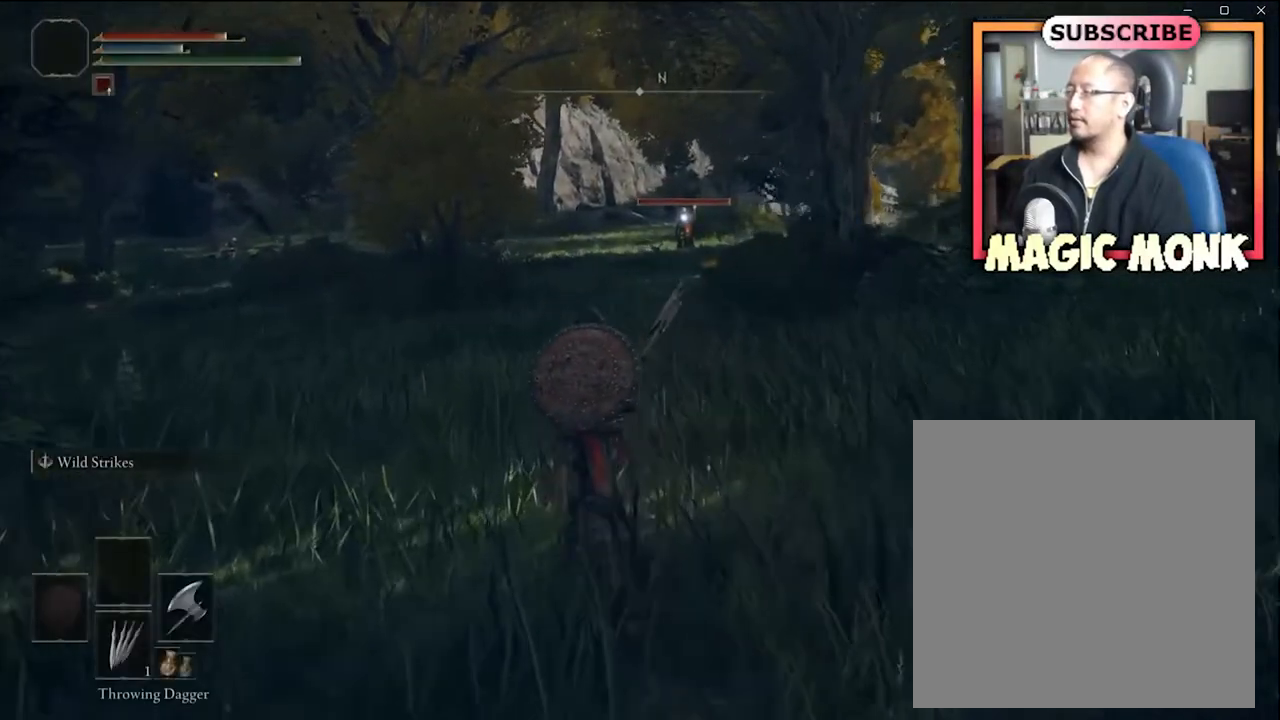
{"buttons": [], "left_stick": "up", "right_stick": "center", "events": []}
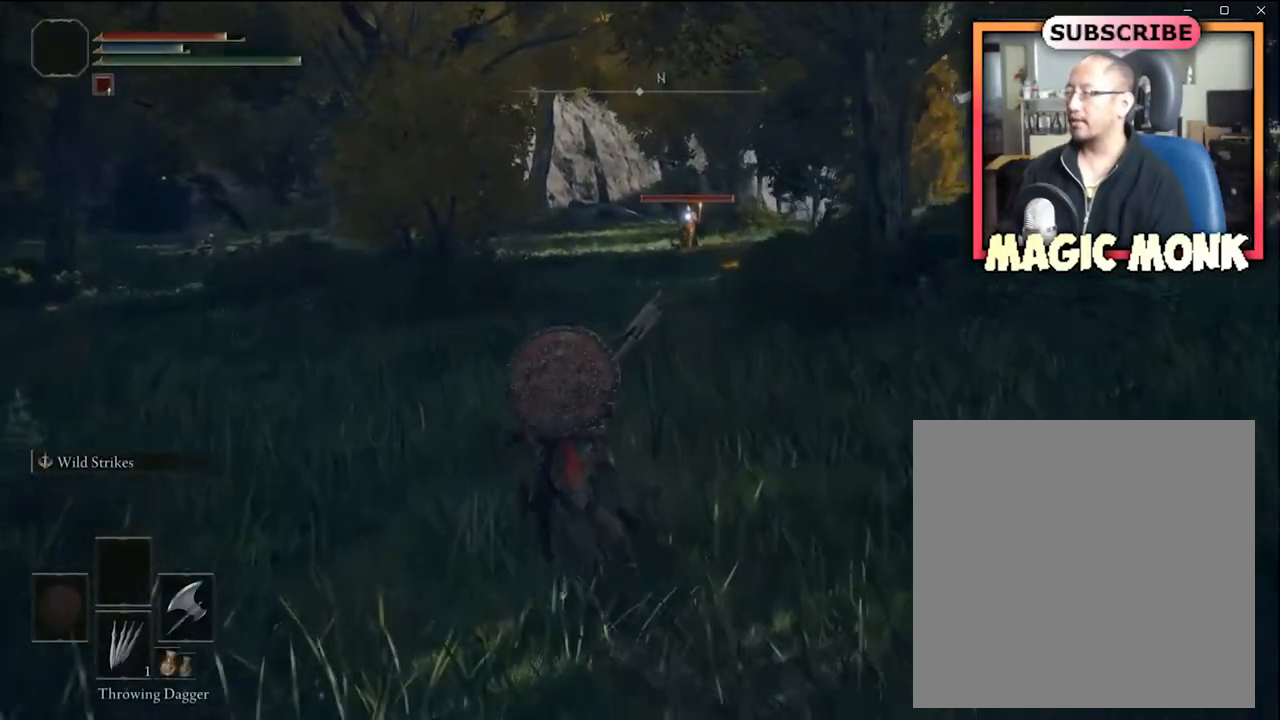
{"buttons": [], "left_stick": "up", "right_stick": "center", "events": [[134, "right_stick", "right"], [334, "right_stick", "center"]]}
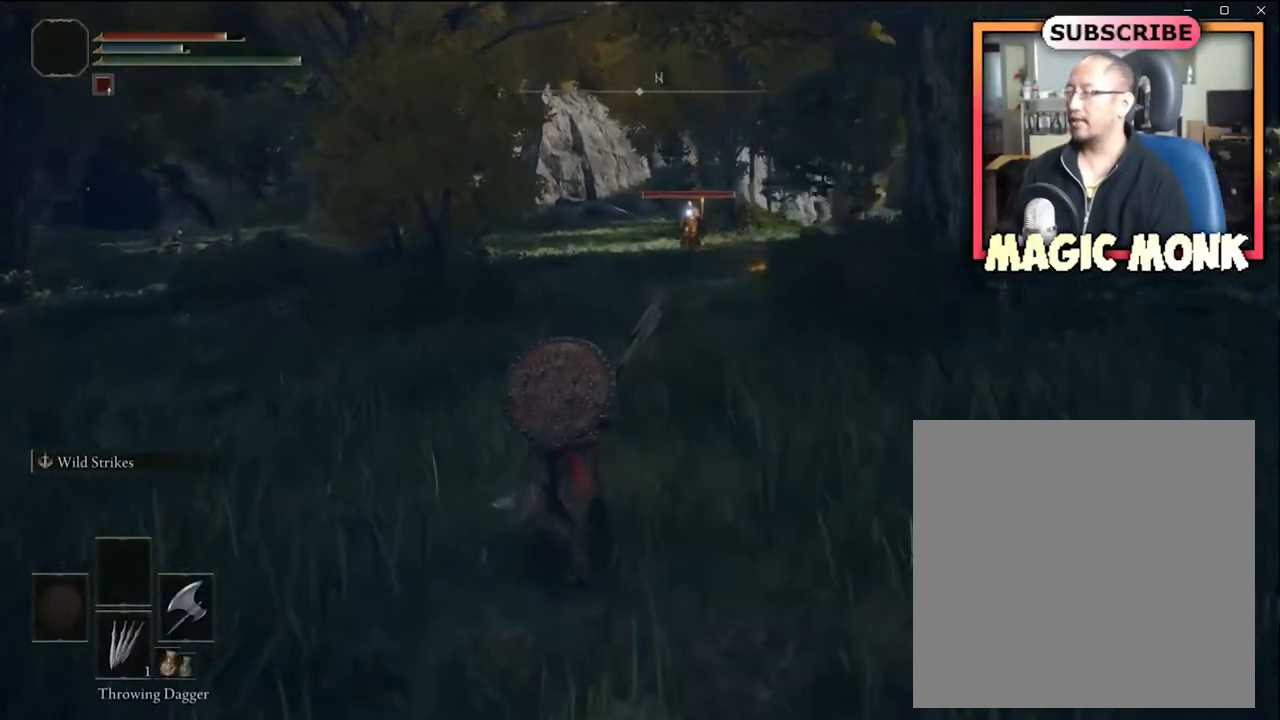
{"buttons": [], "left_stick": "up", "right_stick": "center", "events": []}
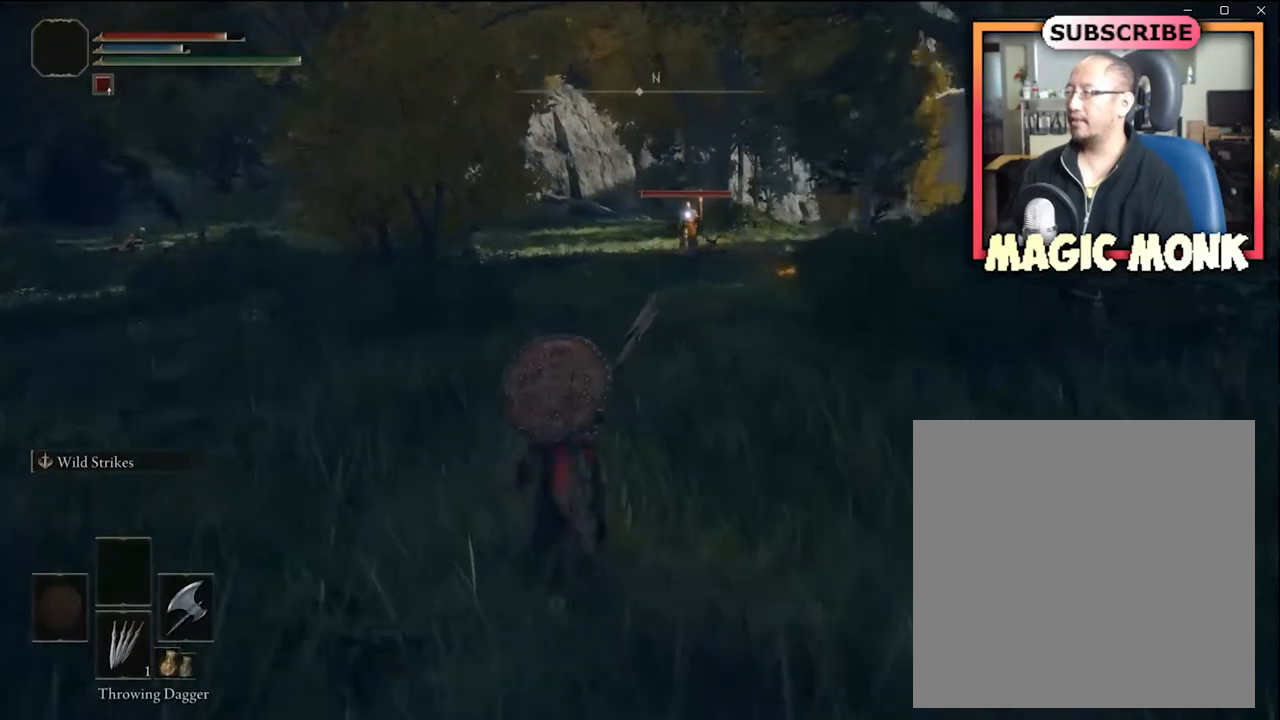
{"buttons": [], "left_stick": "up", "right_stick": "center", "events": [[234, "right_stick", "right"], [367, "right_stick", "center"]]}
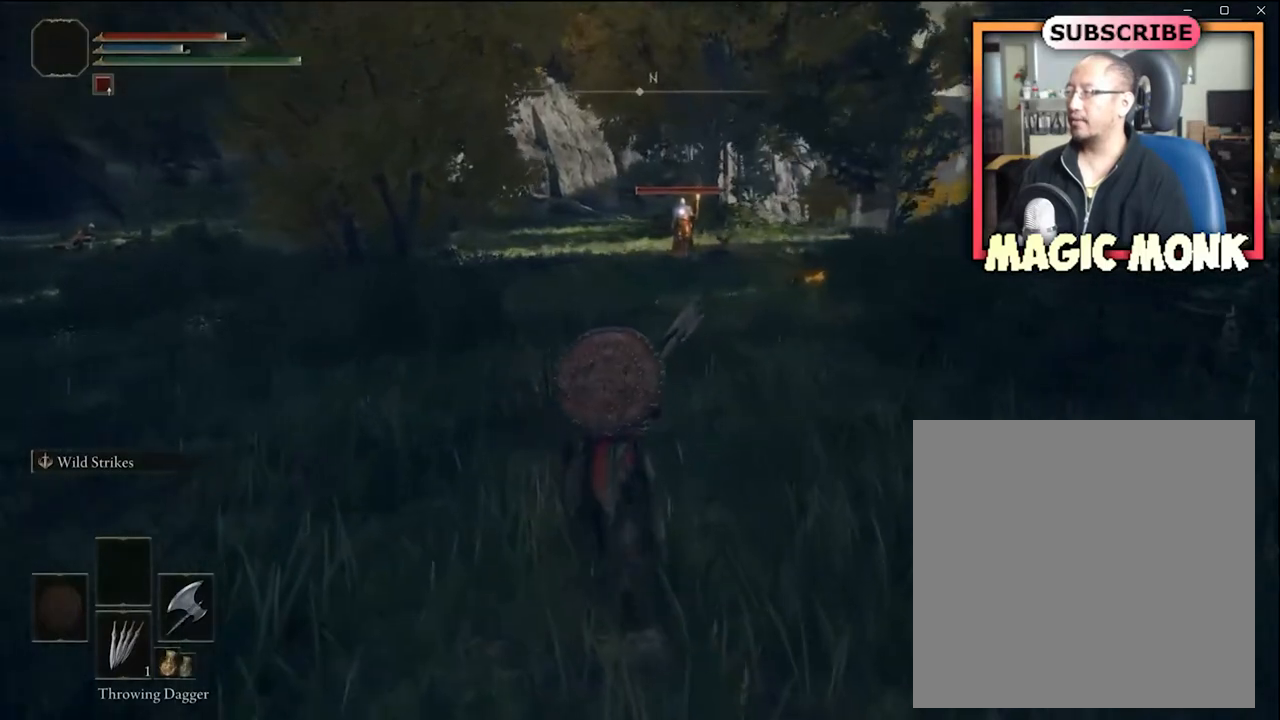
{"buttons": [], "left_stick": "up", "right_stick": "center", "events": []}
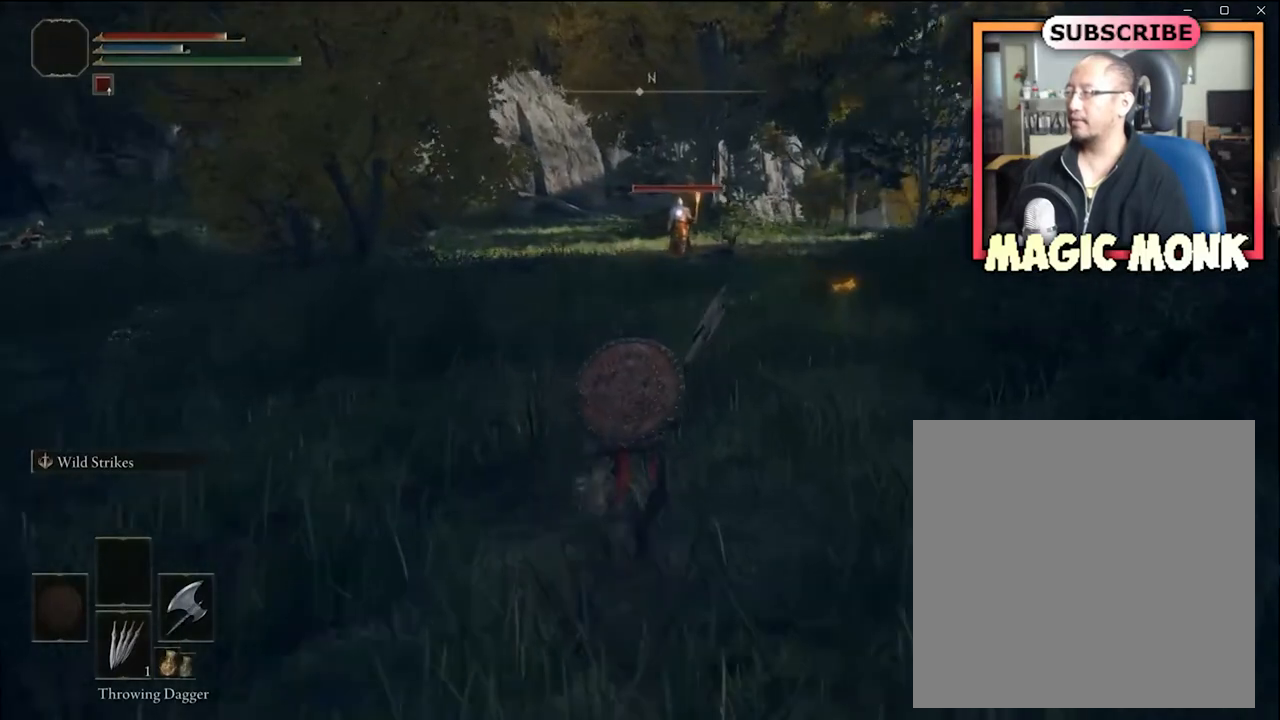
{"buttons": [], "left_stick": "up", "right_stick": "center", "events": []}
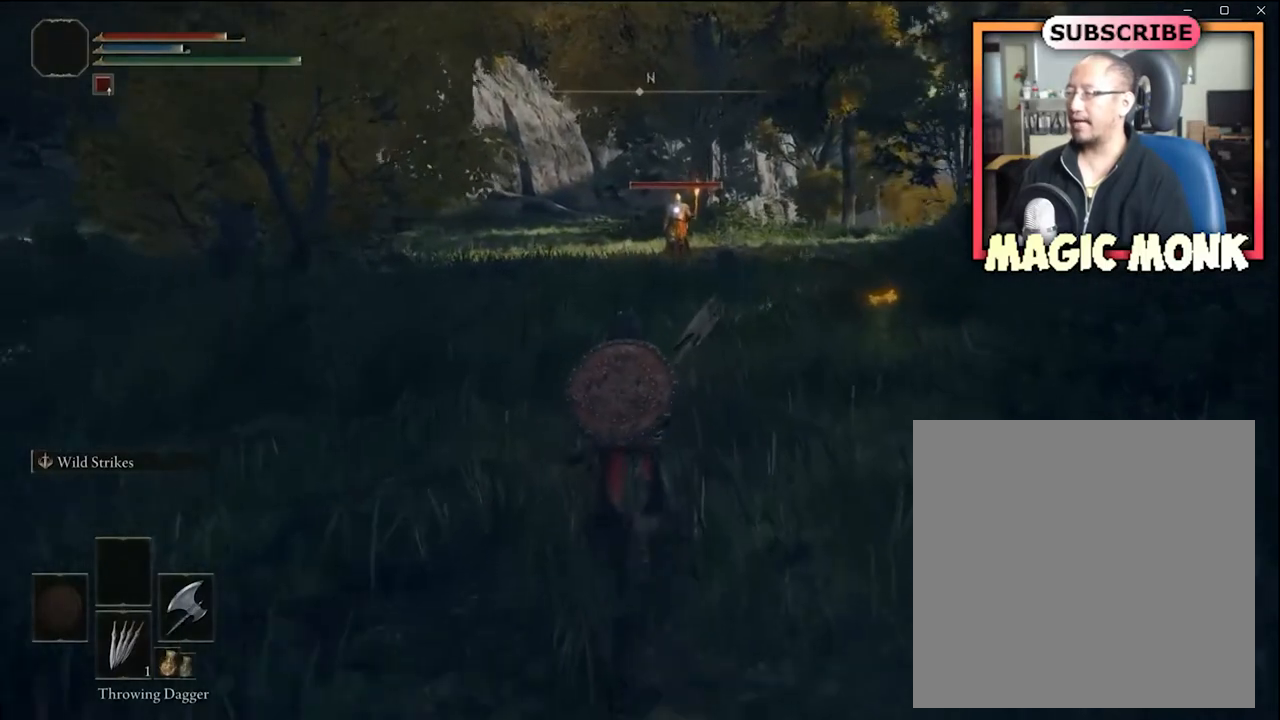
{"buttons": [], "left_stick": "up", "right_stick": "center", "events": []}
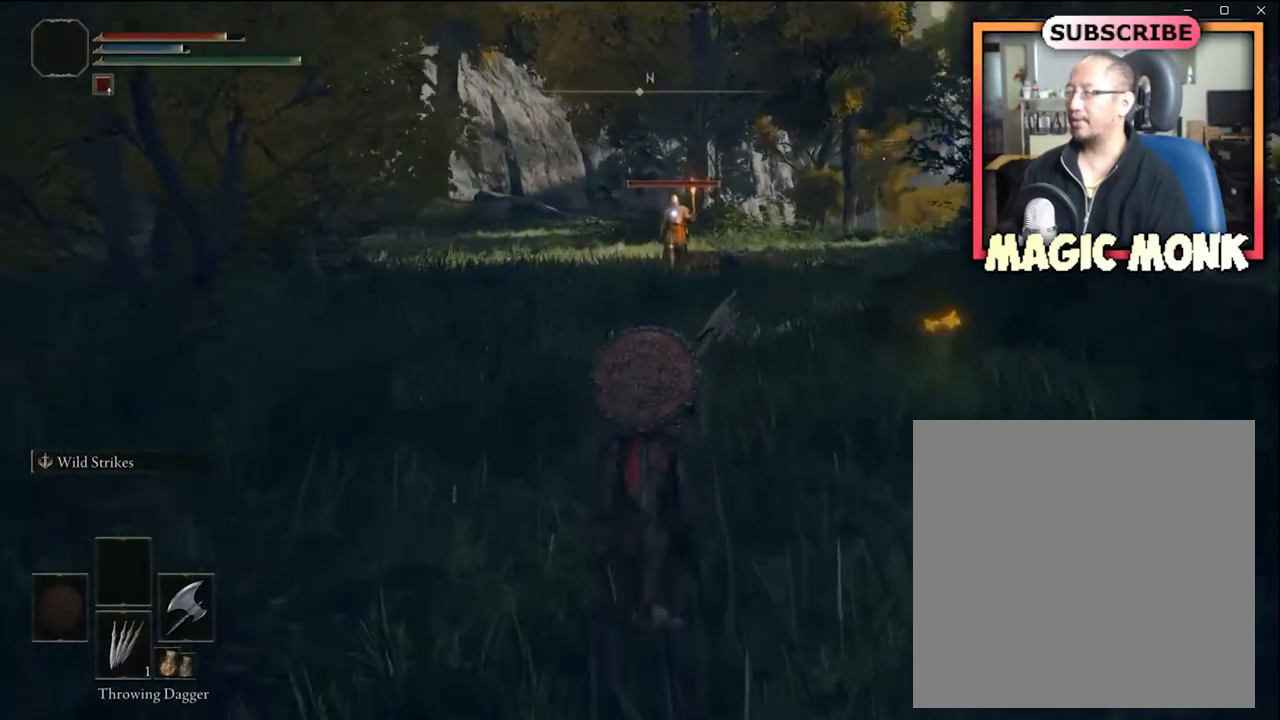
{"buttons": [], "left_stick": "up", "right_stick": "center", "events": []}
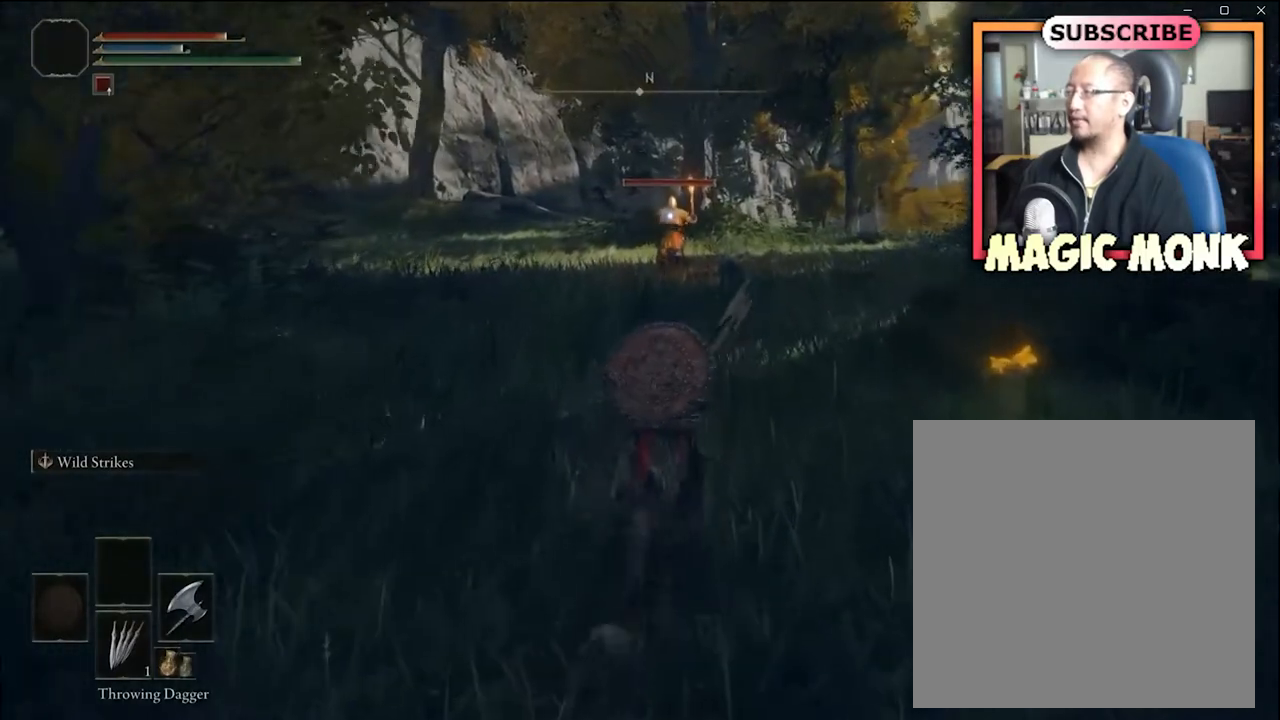
{"buttons": [], "left_stick": "center", "right_stick": "center", "events": [[133, "X", "down"], [133, "left_stick", "center"], [400, "X", "up"]]}
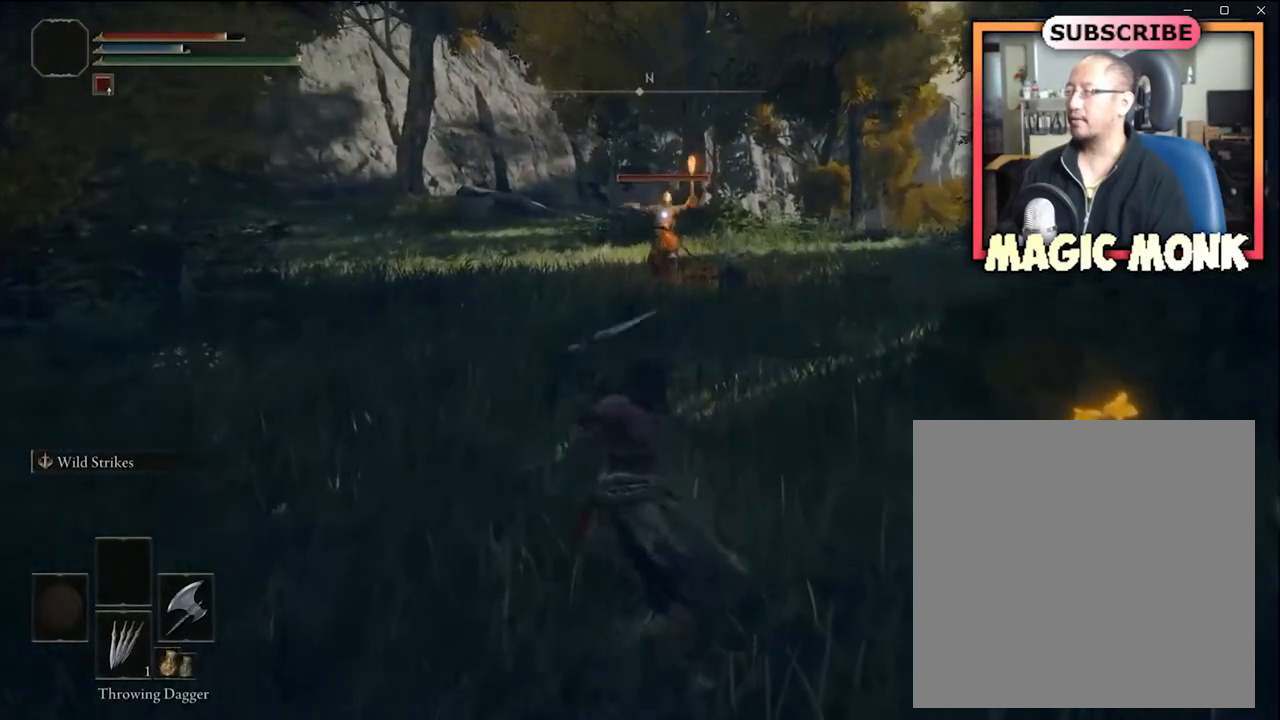
{"buttons": [], "left_stick": "center", "right_stick": "center", "events": []}
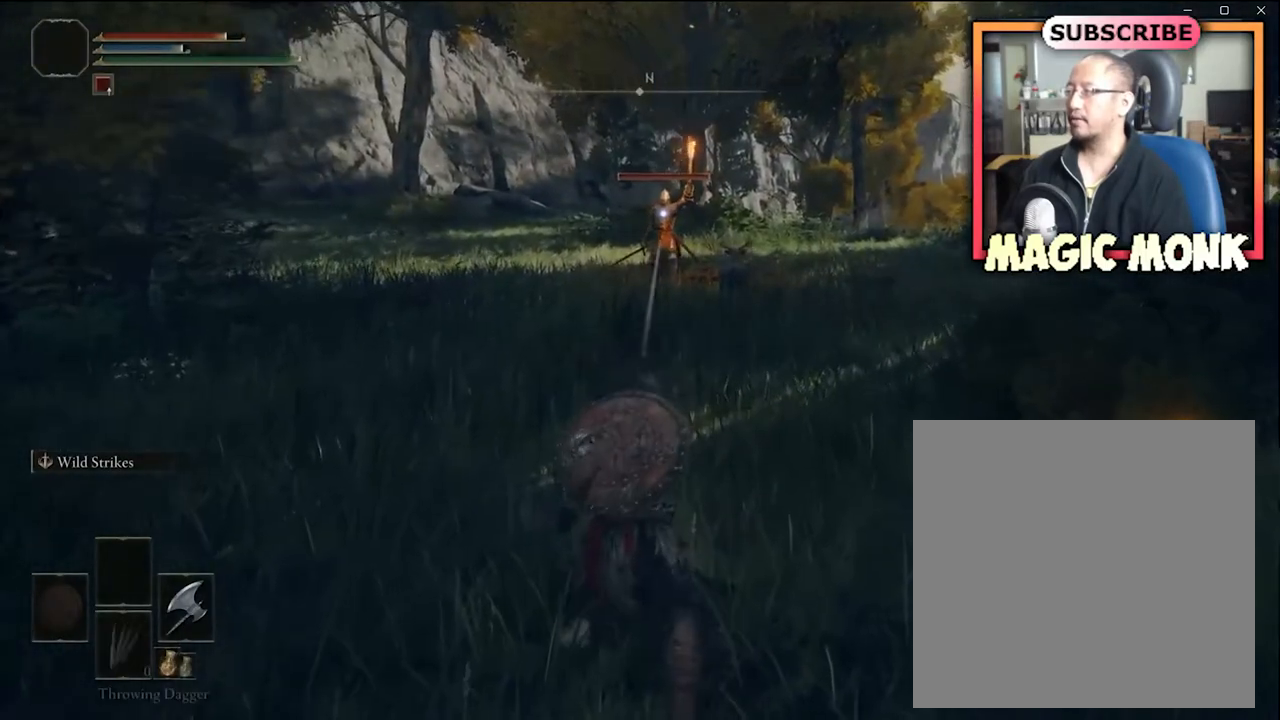
{"buttons": [], "left_stick": "down", "right_stick": "center", "events": [[200, "left_stick", "down"]]}
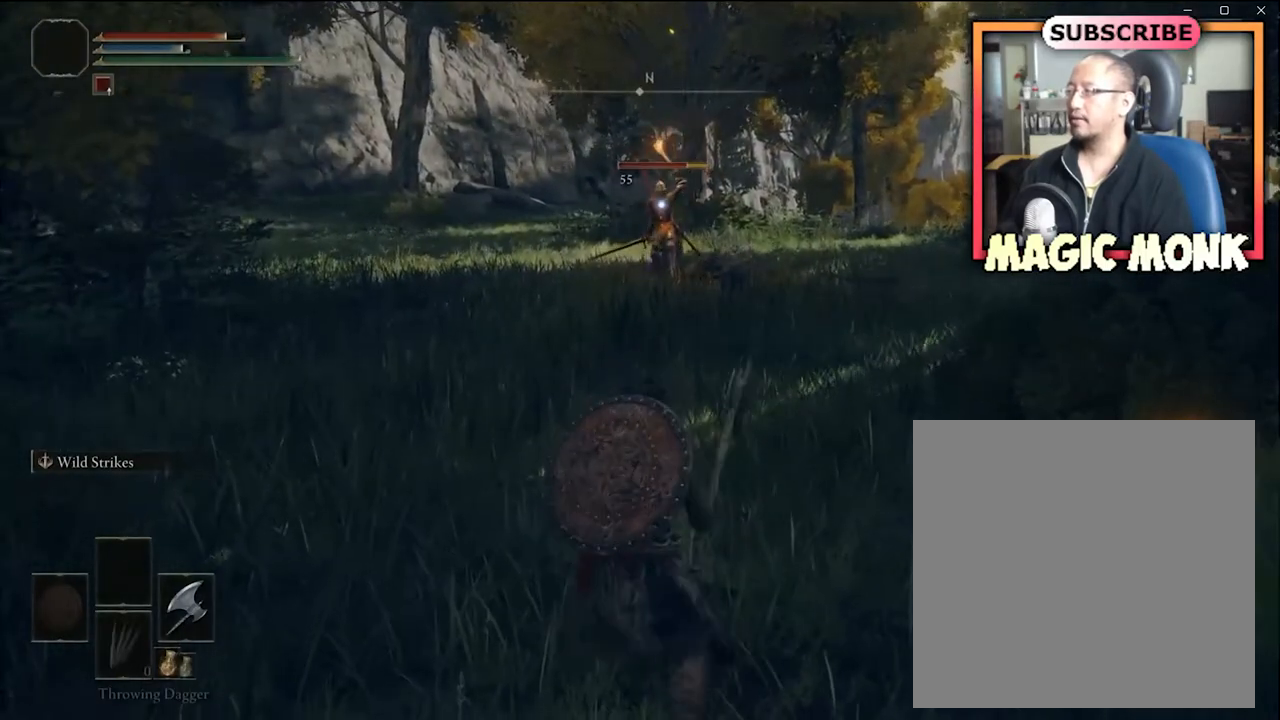
{"buttons": [], "left_stick": "up-right", "right_stick": "center", "events": [[267, "left_stick", "right"], [367, "left_stick", "up-right"]]}